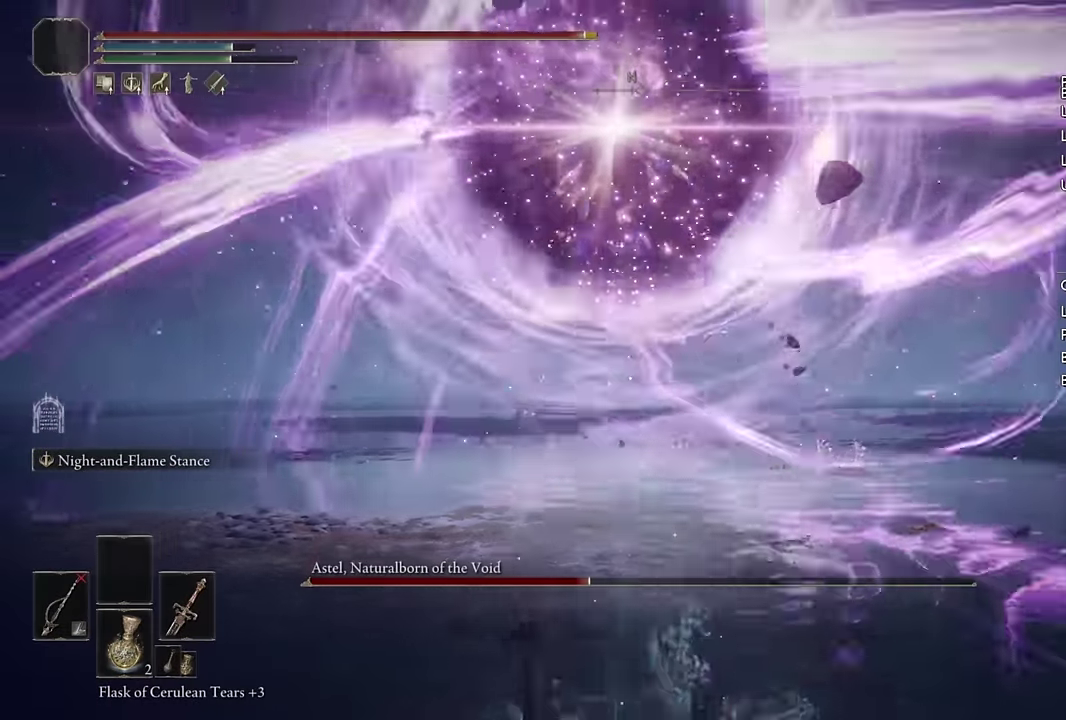
Gameplay with a controller (PlayStation layout); each line is a JSON object with the inputs held at the frame after it. "events" lists button and stick changes between this image and that frame as [ms after this image, input, new state], when the widget could be followed in between.
{"buttons": [], "left_stick": "up-right", "right_stick": "center"}
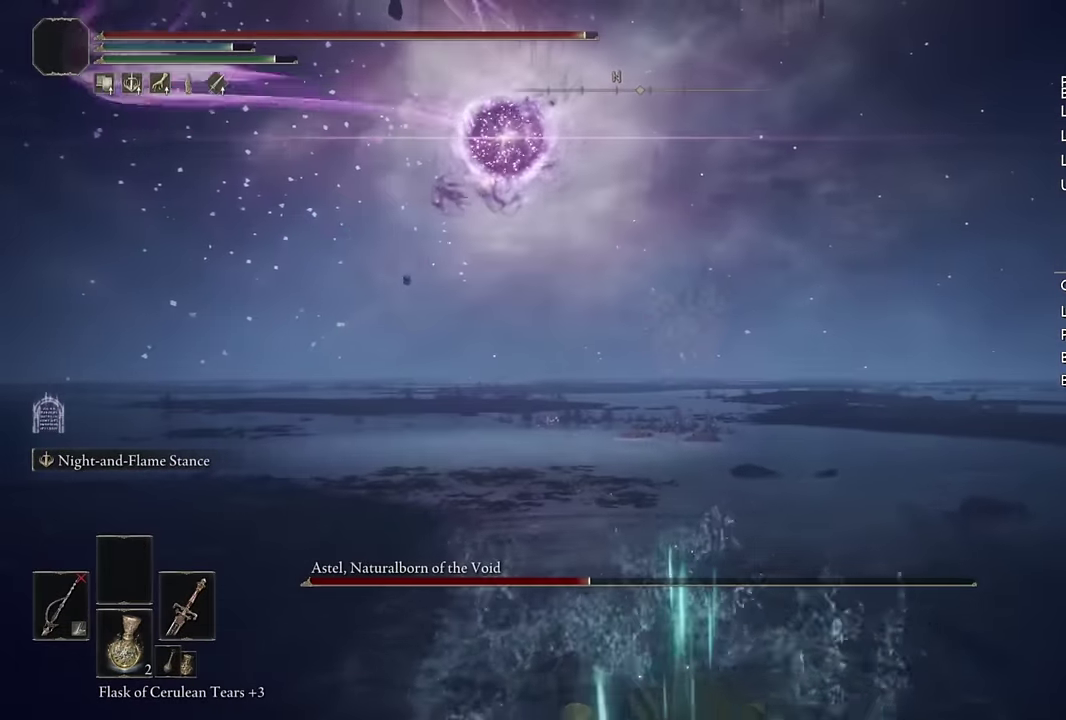
{"buttons": ["CIRCLE"], "left_stick": "up-right", "right_stick": "center", "events": [[16, "CIRCLE", "down"], [83, "CIRCLE", "up"], [166, "CIRCLE", "down"], [233, "CIRCLE", "up"], [350, "CIRCLE", "down"]]}
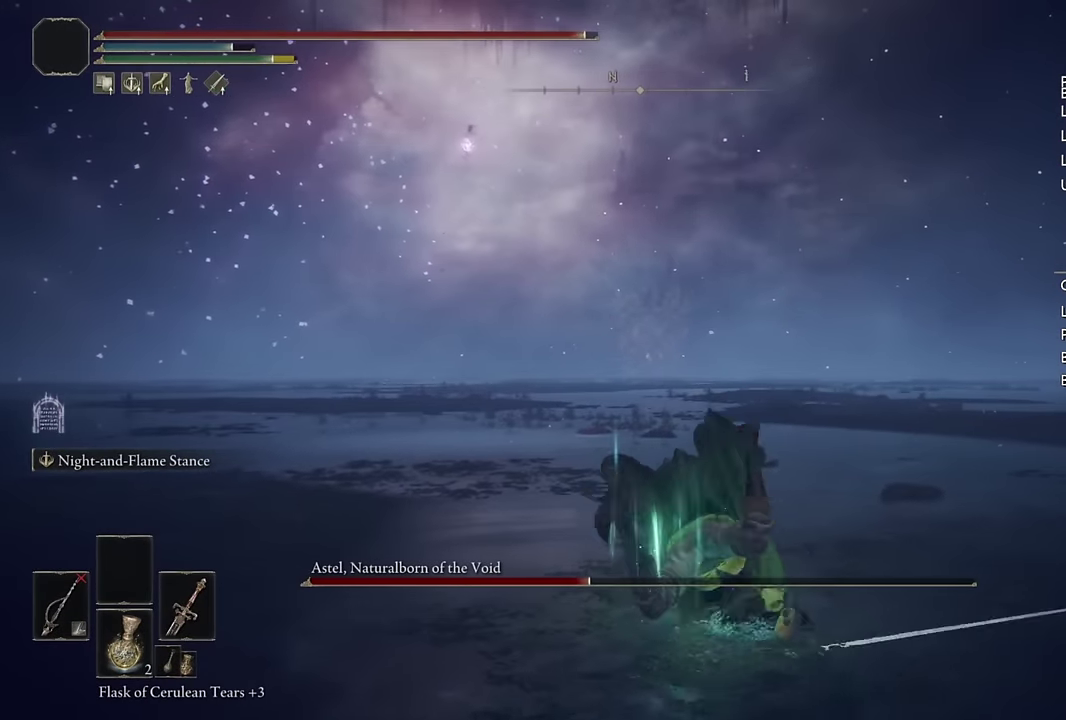
{"buttons": ["CIRCLE"], "left_stick": "up-right", "right_stick": "left", "events": [[16, "left_stick", "up"], [183, "right_stick", "left"], [500, "left_stick", "up-right"]]}
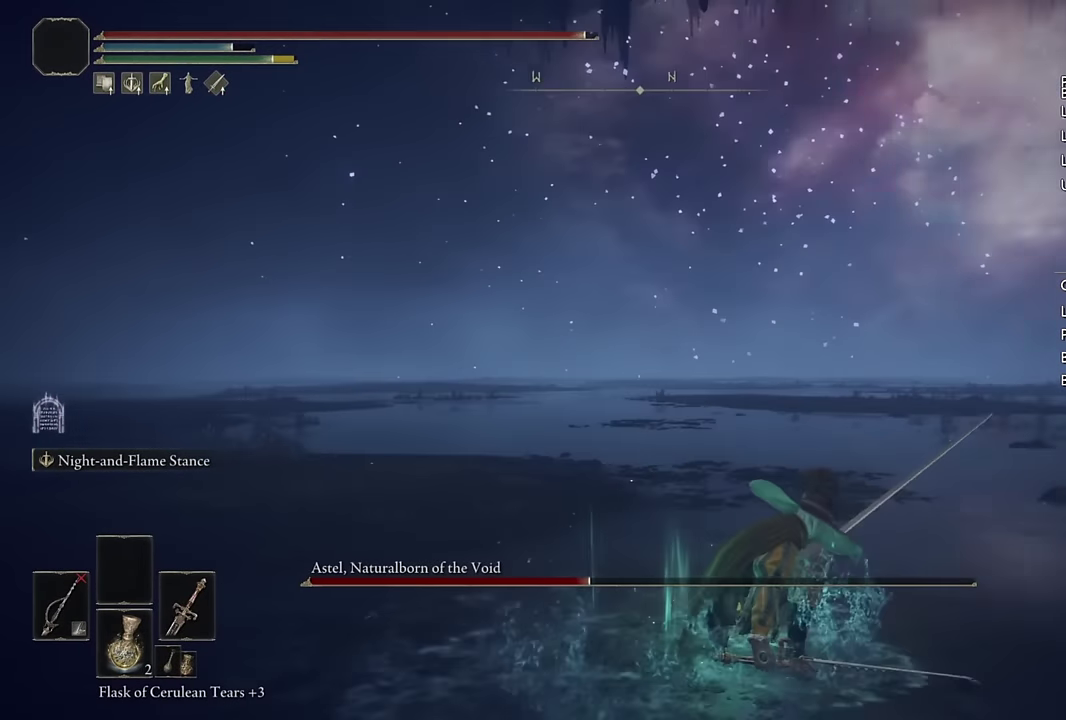
{"buttons": ["CIRCLE"], "left_stick": "up", "right_stick": "left", "events": [[150, "right_stick", "center"], [366, "right_stick", "left"], [433, "left_stick", "up"]]}
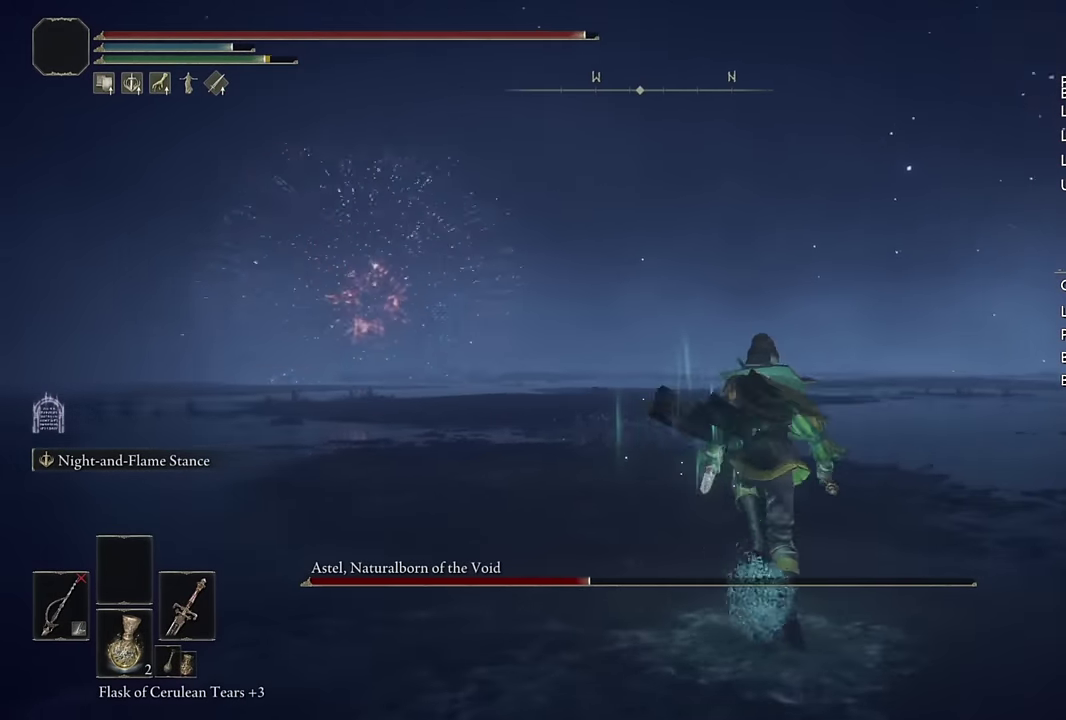
{"buttons": ["CIRCLE", "TRIANGLE", "L1"], "left_stick": "up", "right_stick": "center", "events": [[133, "right_stick", "center"], [400, "TRIANGLE", "down"], [483, "L1", "down"]]}
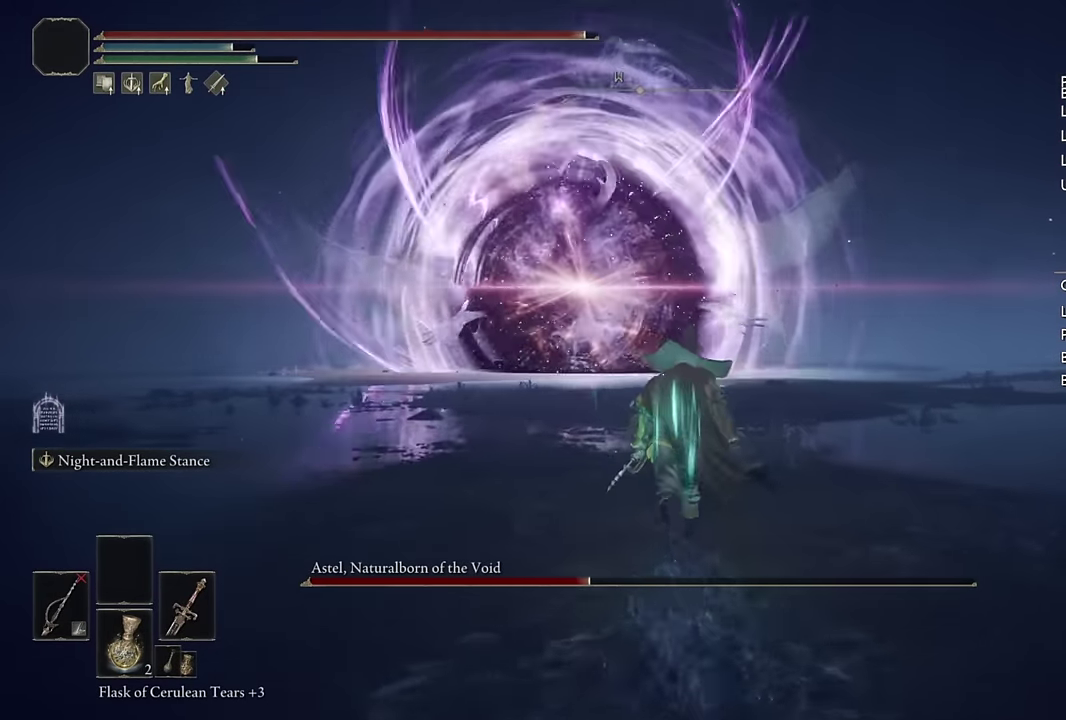
{"buttons": ["CIRCLE"], "left_stick": "up", "right_stick": "center", "events": [[133, "L1", "up"], [150, "TRIANGLE", "up"]]}
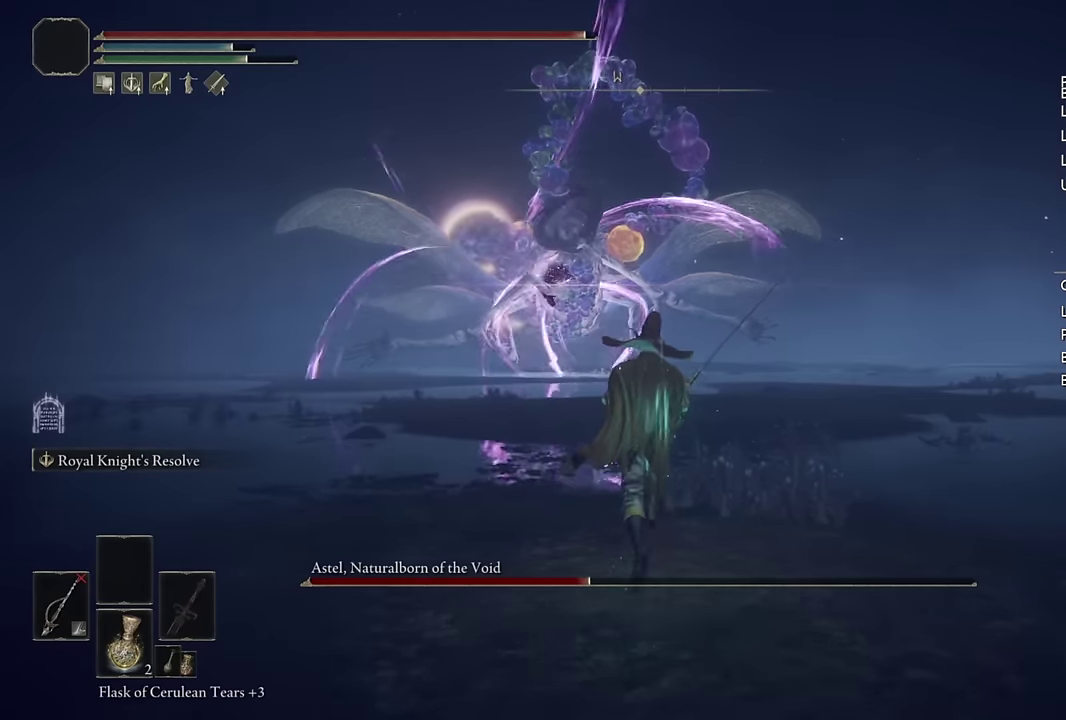
{"buttons": ["CIRCLE"], "left_stick": "up", "right_stick": "center", "events": []}
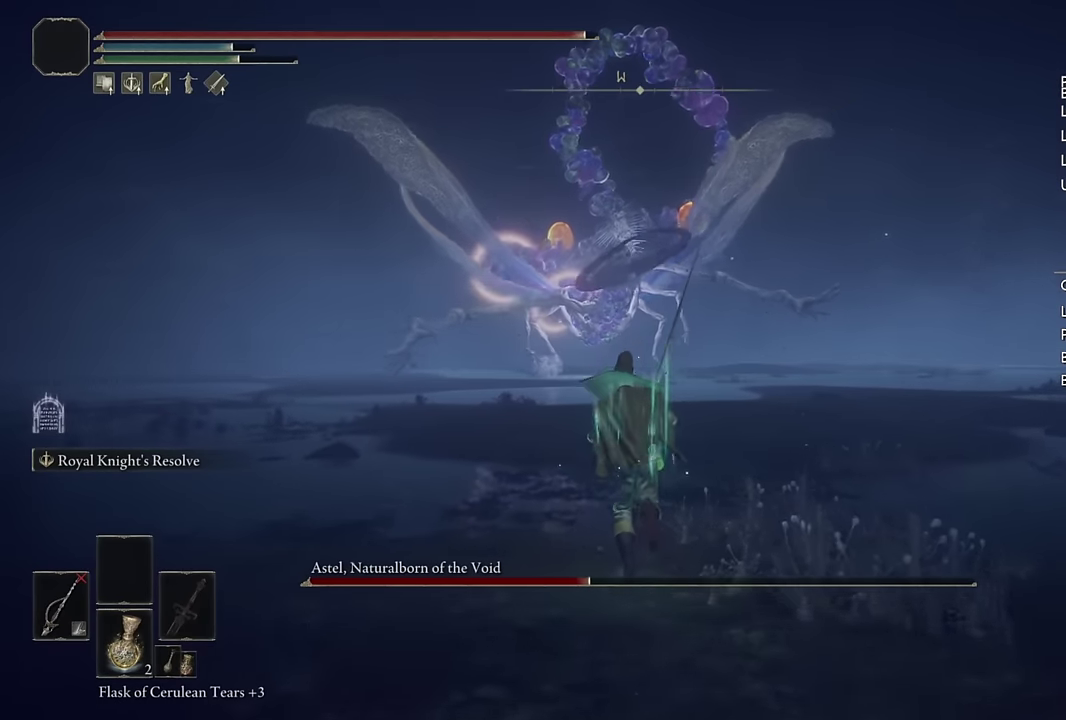
{"buttons": ["CIRCLE"], "left_stick": "up", "right_stick": "center", "events": []}
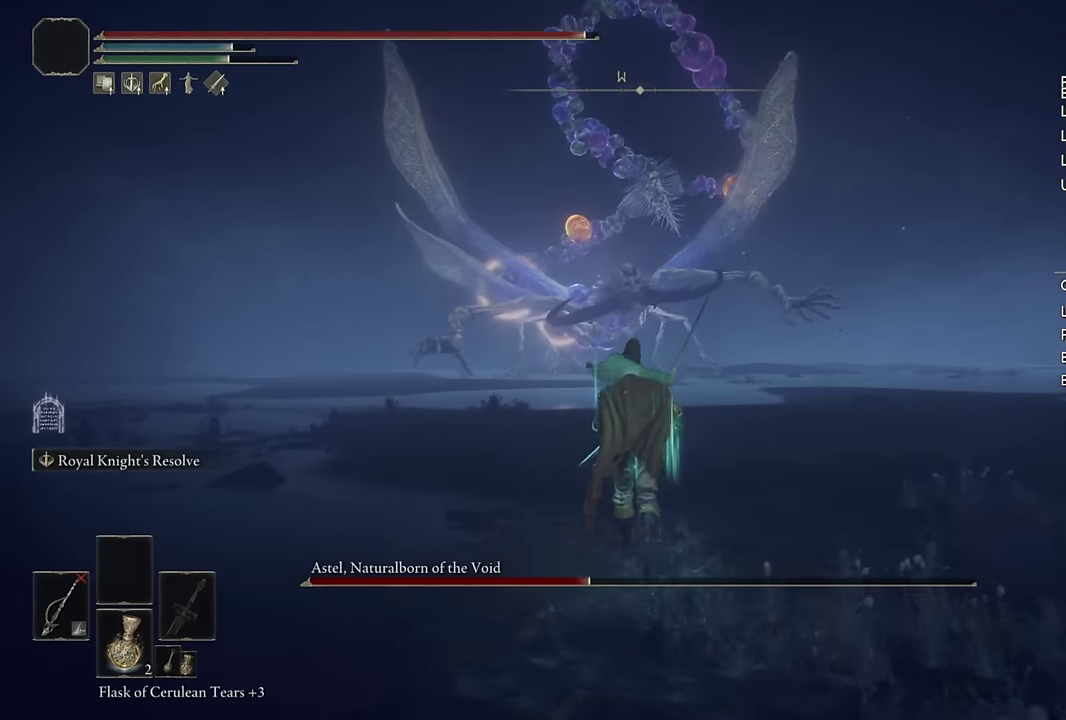
{"buttons": ["CIRCLE"], "left_stick": "up", "right_stick": "center", "events": []}
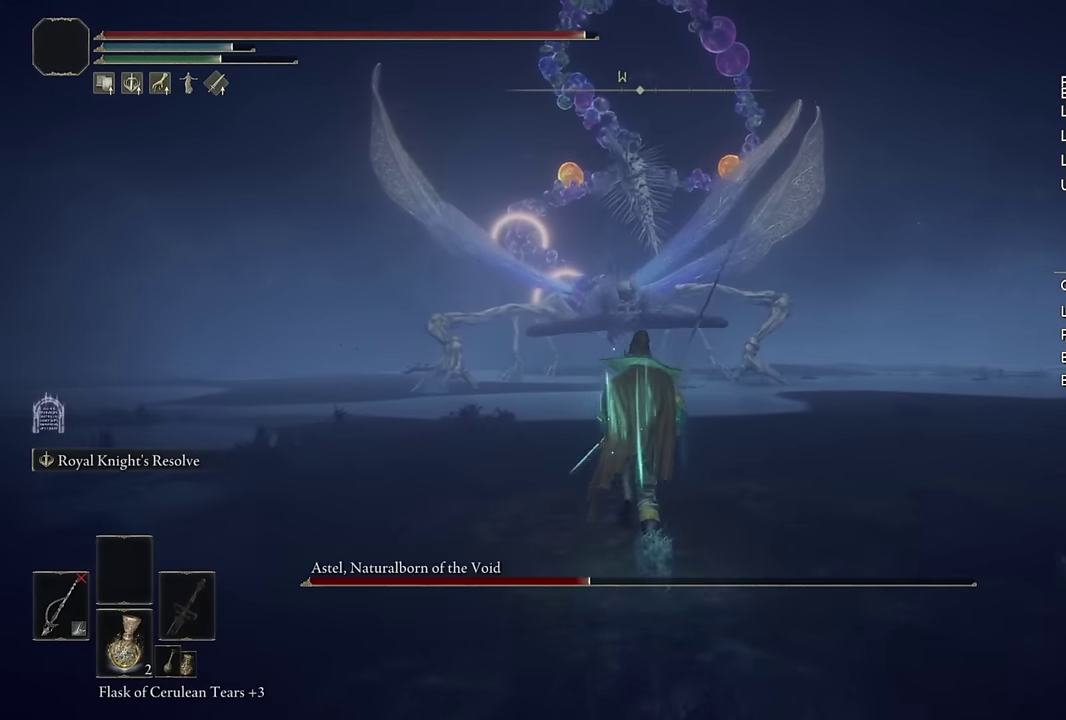
{"buttons": ["CIRCLE"], "left_stick": "up", "right_stick": "center", "events": []}
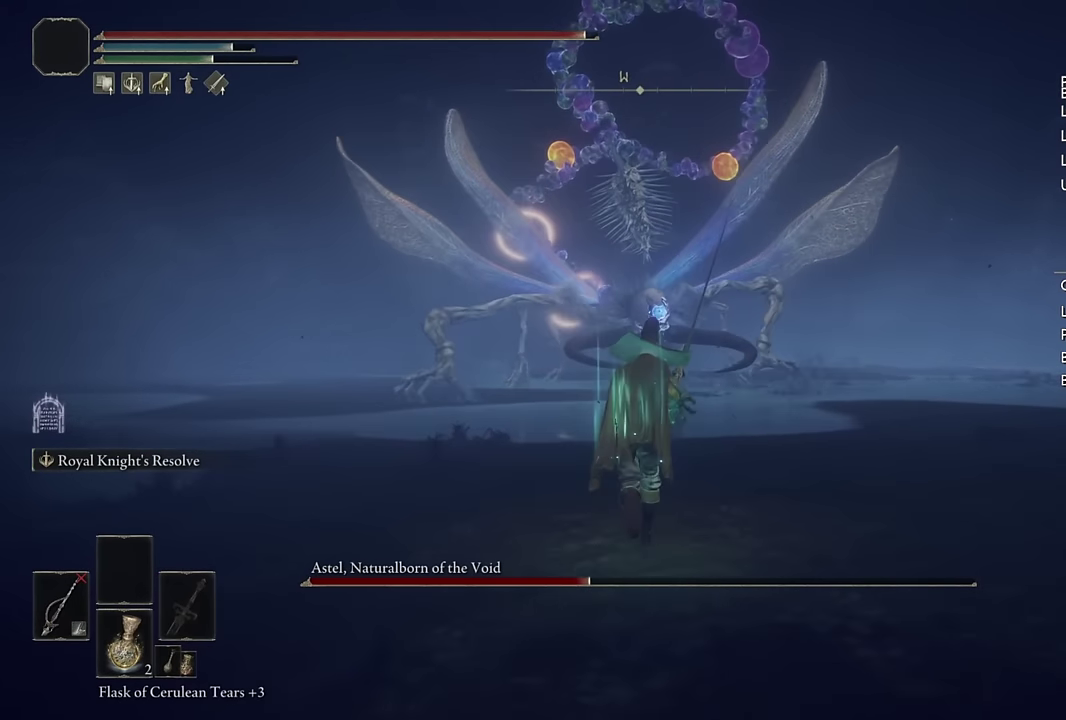
{"buttons": ["CIRCLE"], "left_stick": "up", "right_stick": "center", "events": []}
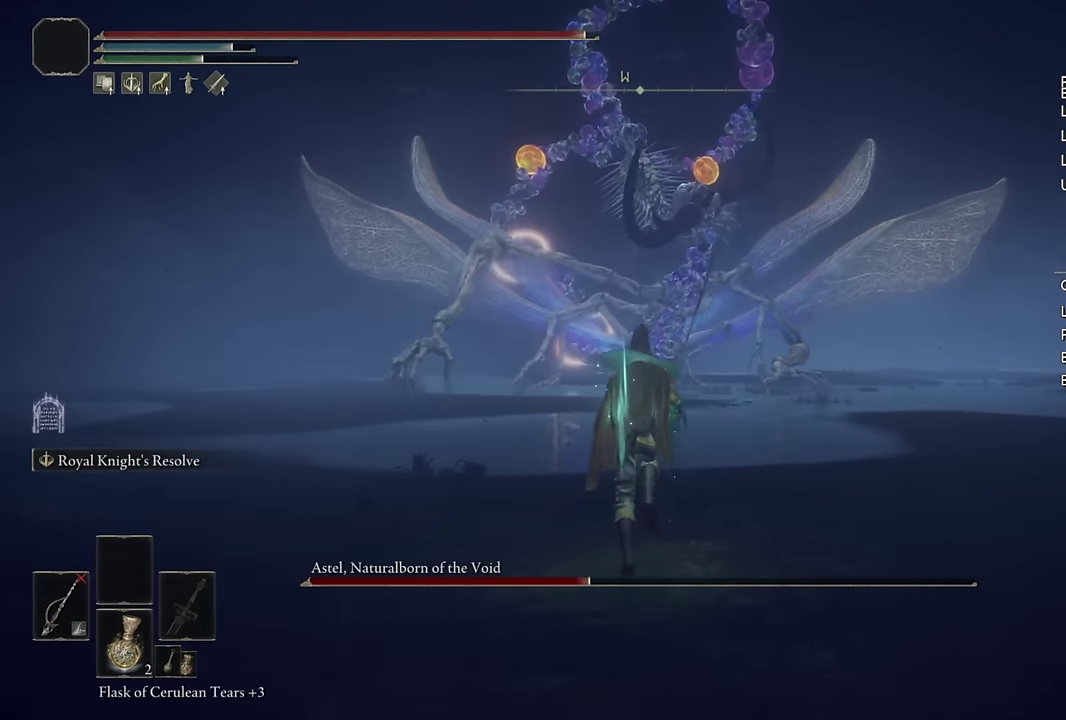
{"buttons": ["CIRCLE"], "left_stick": "up", "right_stick": "center", "events": []}
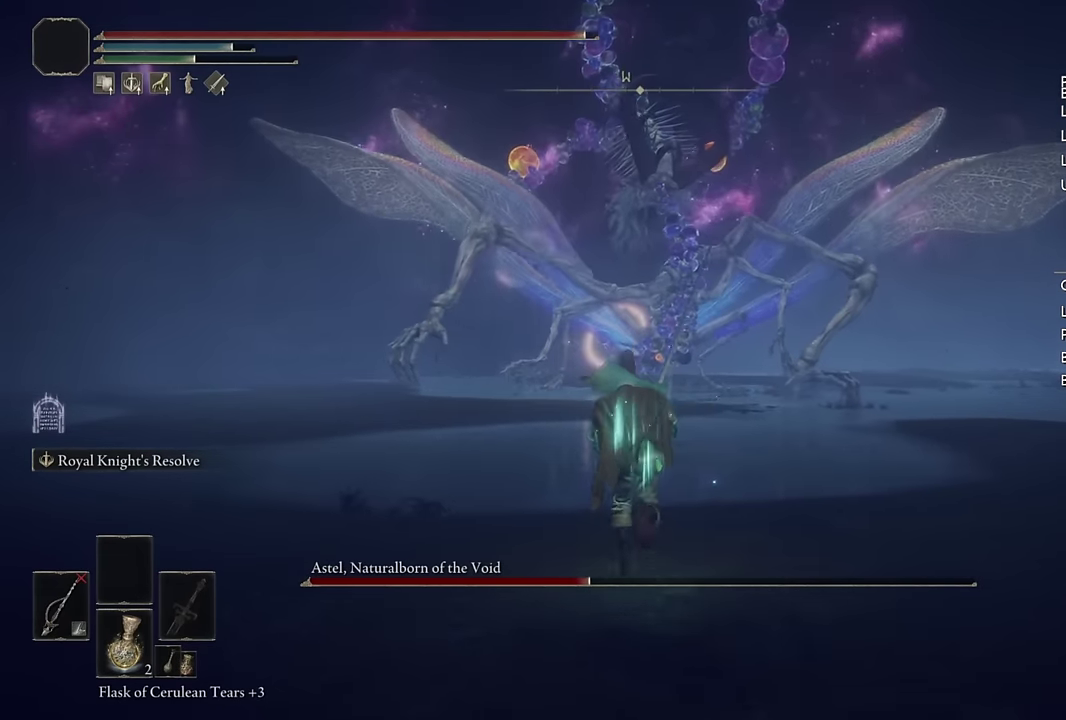
{"buttons": ["CIRCLE", "L3"], "left_stick": "up", "right_stick": "center", "events": [[116, "L3", "down"], [250, "L3", "up"], [416, "L3", "down"]]}
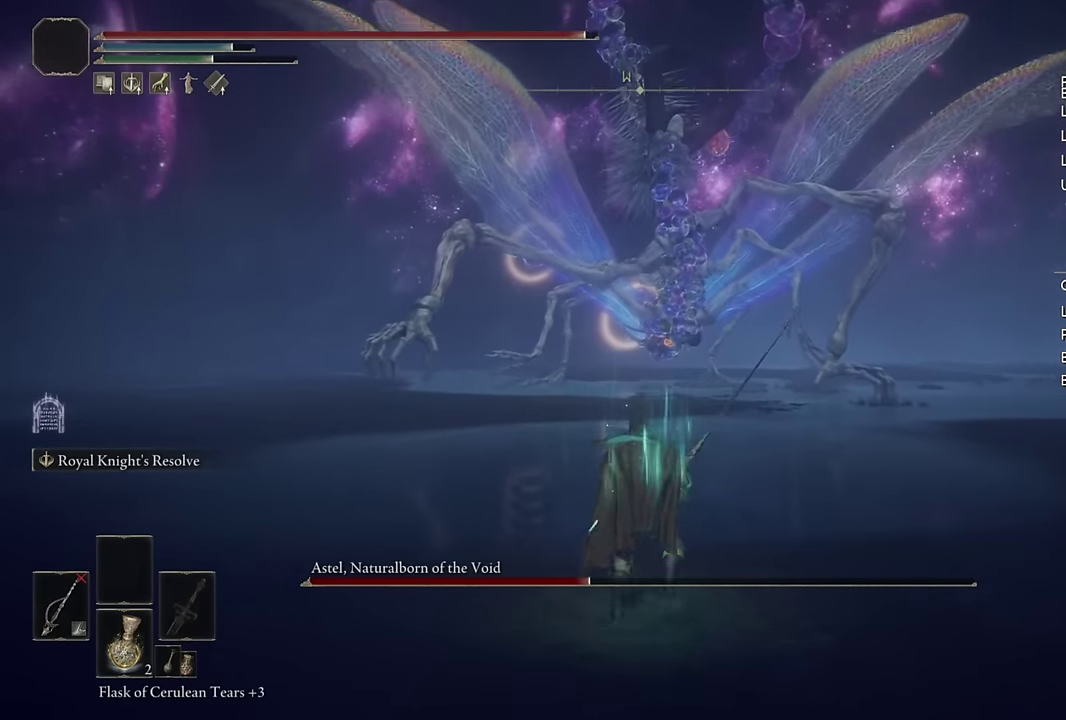
{"buttons": ["CIRCLE"], "left_stick": "up", "right_stick": "center", "events": [[50, "L3", "up"]]}
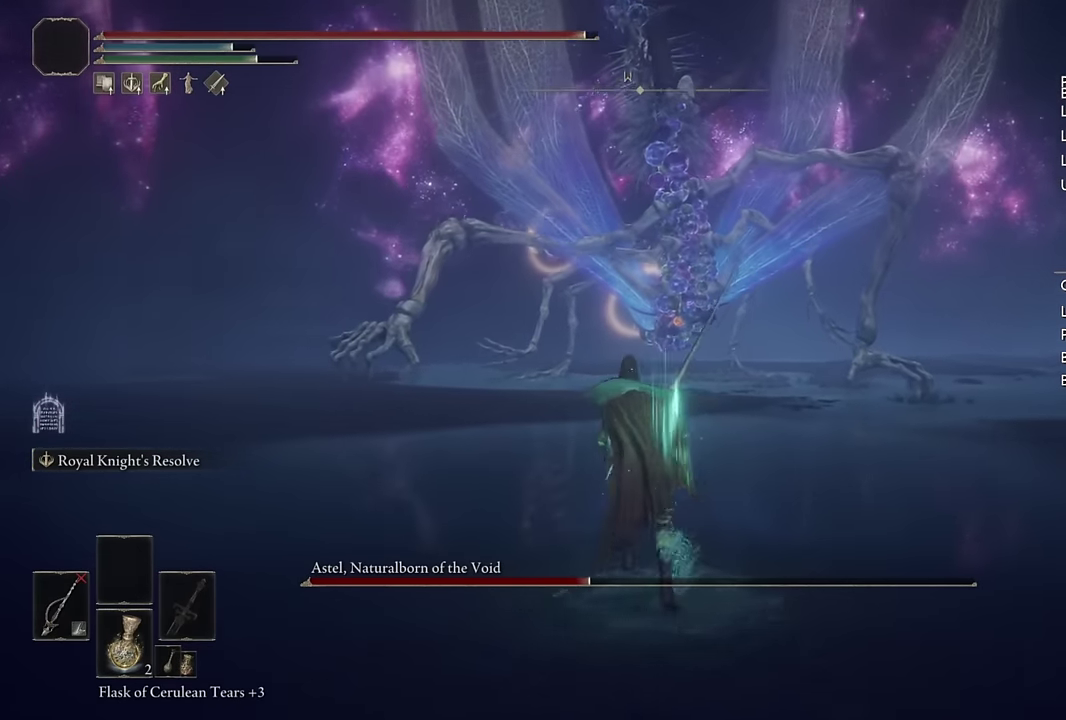
{"buttons": ["CIRCLE"], "left_stick": "up", "right_stick": "center", "events": []}
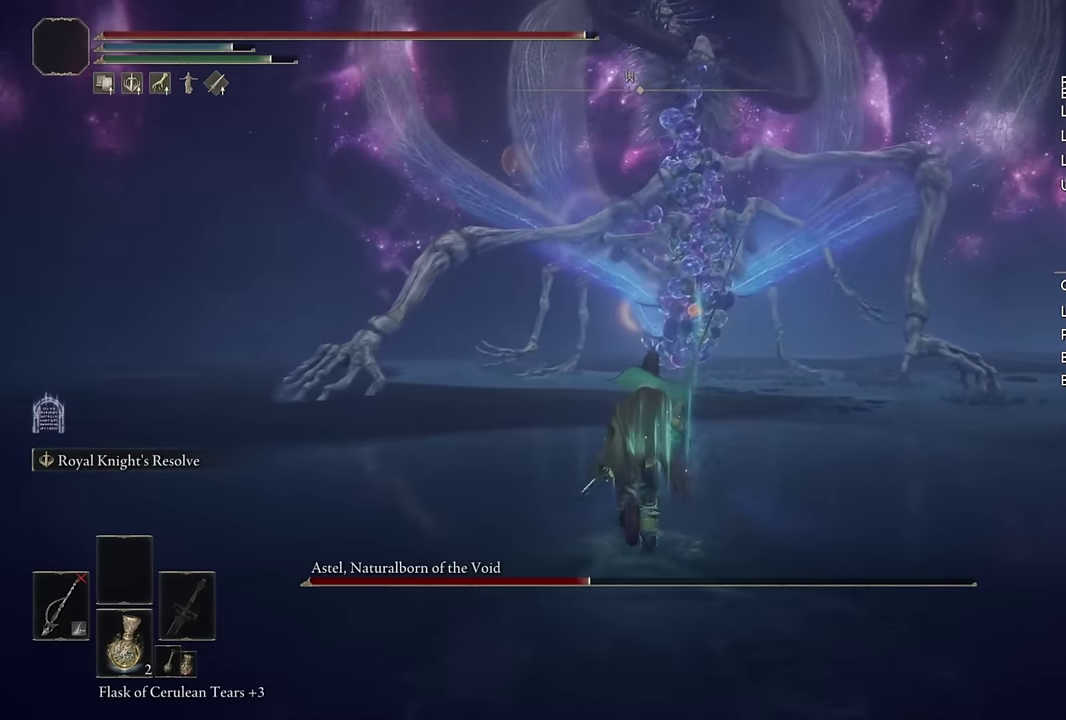
{"buttons": ["CIRCLE"], "left_stick": "up", "right_stick": "center", "events": [[16, "L2", "down"], [183, "L2", "up"], [316, "right_stick", "up"], [466, "right_stick", "center"]]}
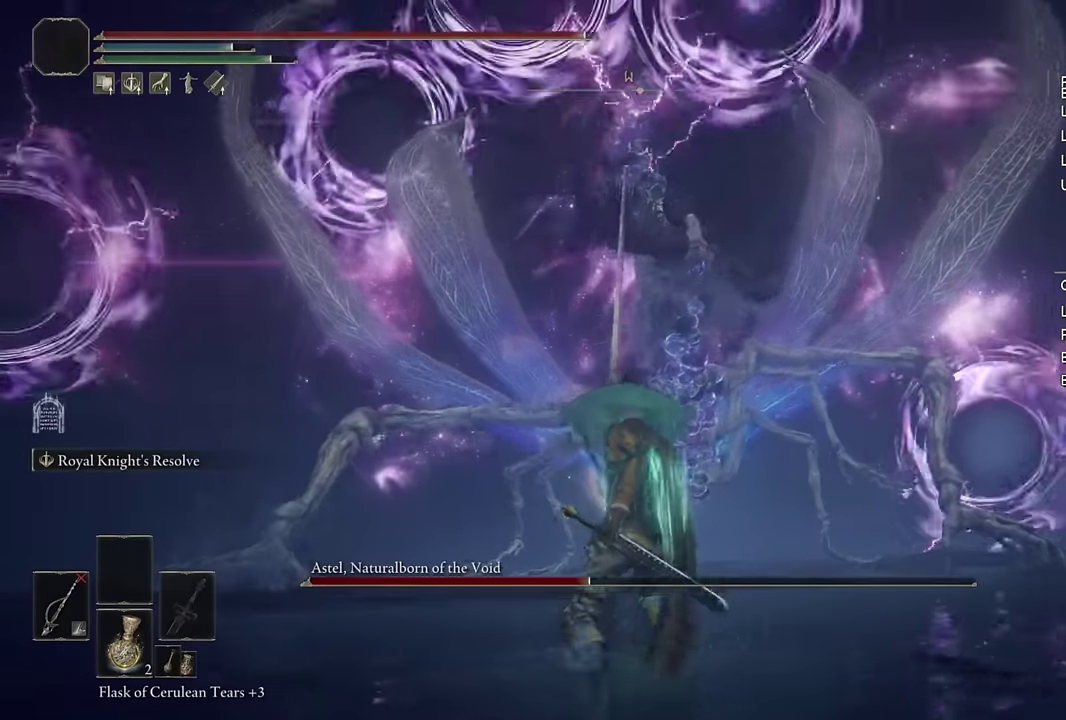
{"buttons": ["CIRCLE"], "left_stick": "up", "right_stick": "center", "events": []}
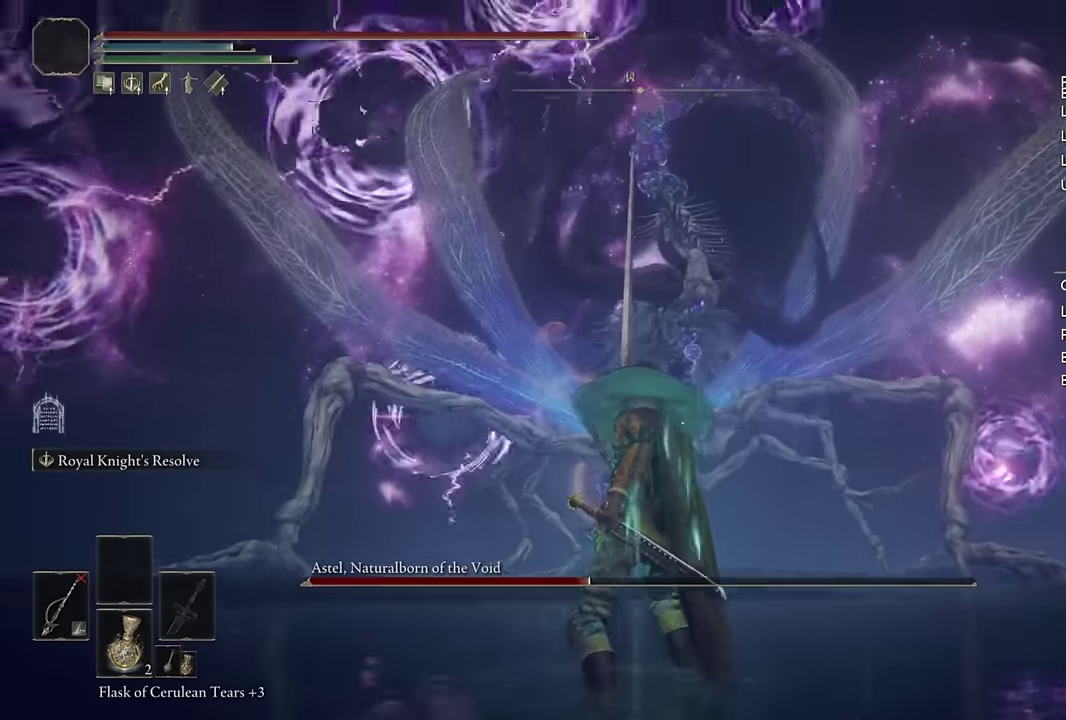
{"buttons": ["CIRCLE", "TRIANGLE", "R1"], "left_stick": "up", "right_stick": "center", "events": [[333, "TRIANGLE", "down"], [416, "R1", "down"]]}
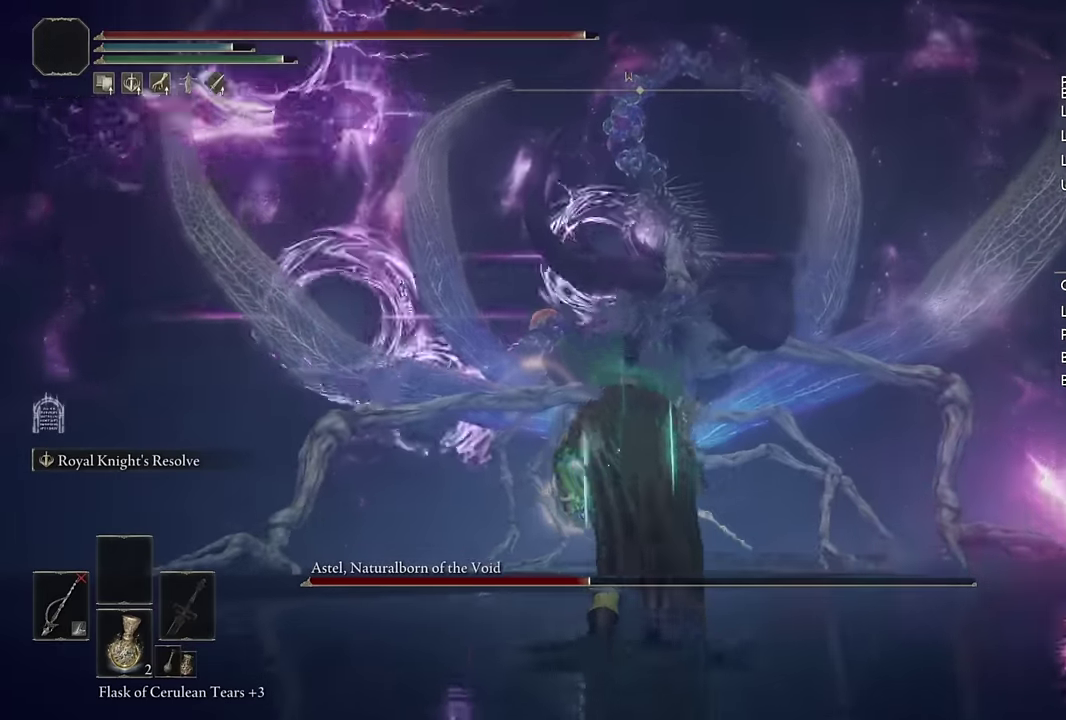
{"buttons": ["CIRCLE"], "left_stick": "up", "right_stick": "center", "events": [[50, "R1", "up"], [116, "TRIANGLE", "up"], [200, "CIRCLE", "up"], [333, "CIRCLE", "down"], [433, "CIRCLE", "up"], [500, "CIRCLE", "down"]]}
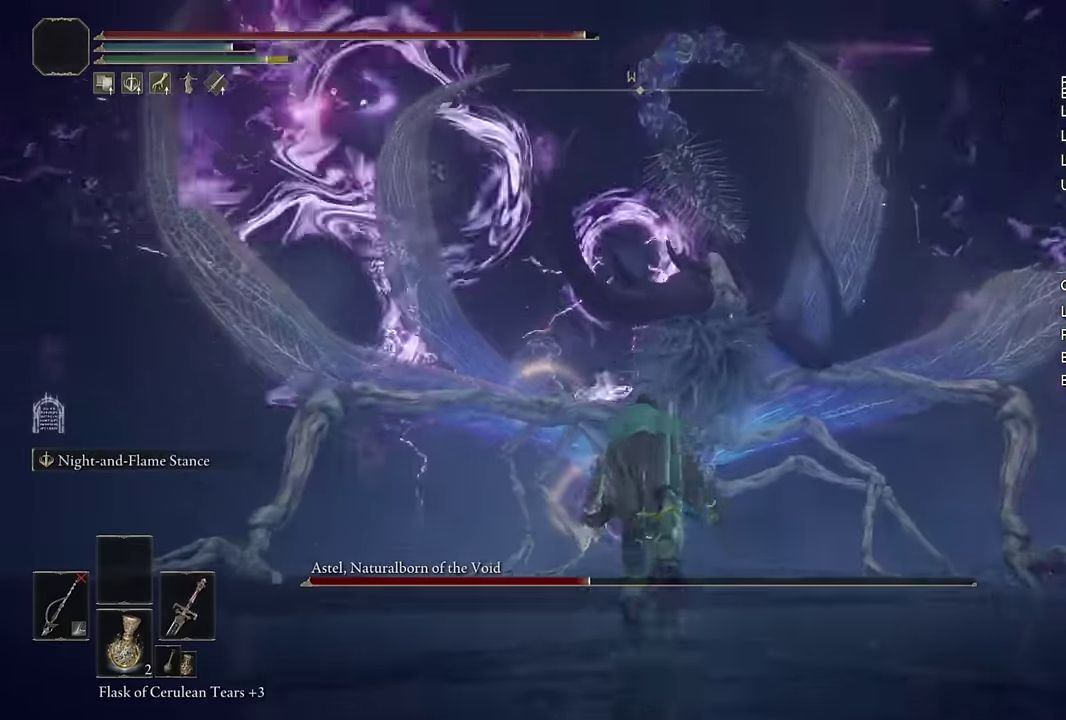
{"buttons": [], "left_stick": "up", "right_stick": "center", "events": [[83, "CIRCLE", "up"], [250, "CIRCLE", "down"], [333, "CIRCLE", "up"], [416, "CIRCLE", "down"], [500, "CIRCLE", "up"]]}
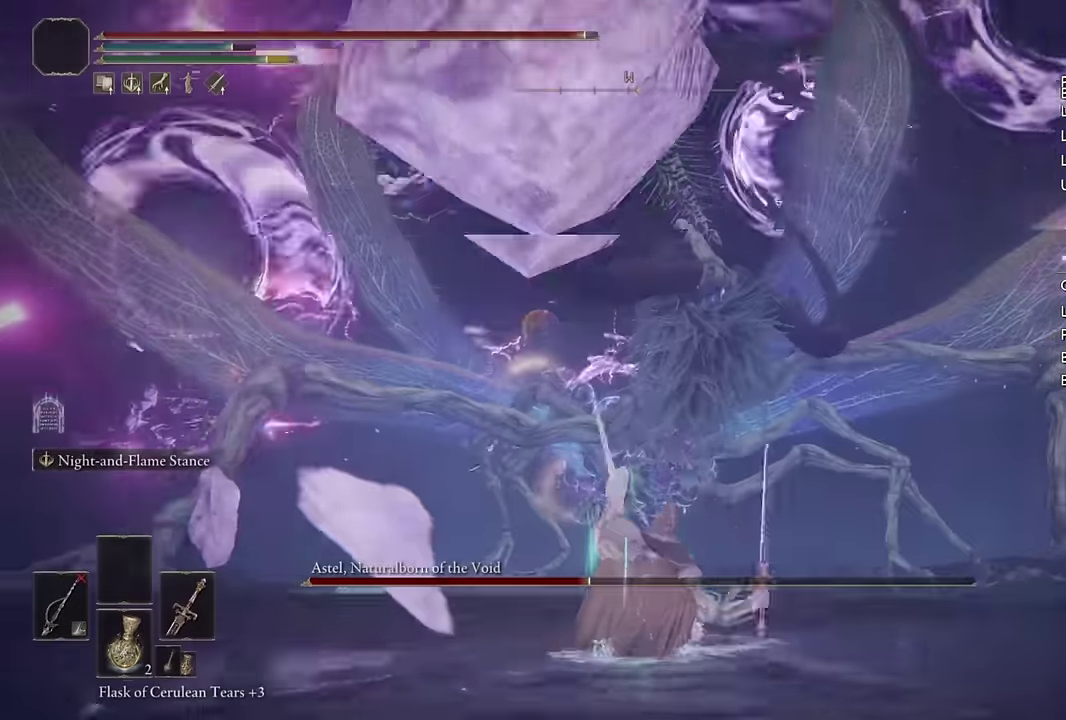
{"buttons": [], "left_stick": "up", "right_stick": "center", "events": [[83, "CIRCLE", "down"], [150, "CIRCLE", "up"], [200, "CIRCLE", "down"], [283, "CIRCLE", "up"]]}
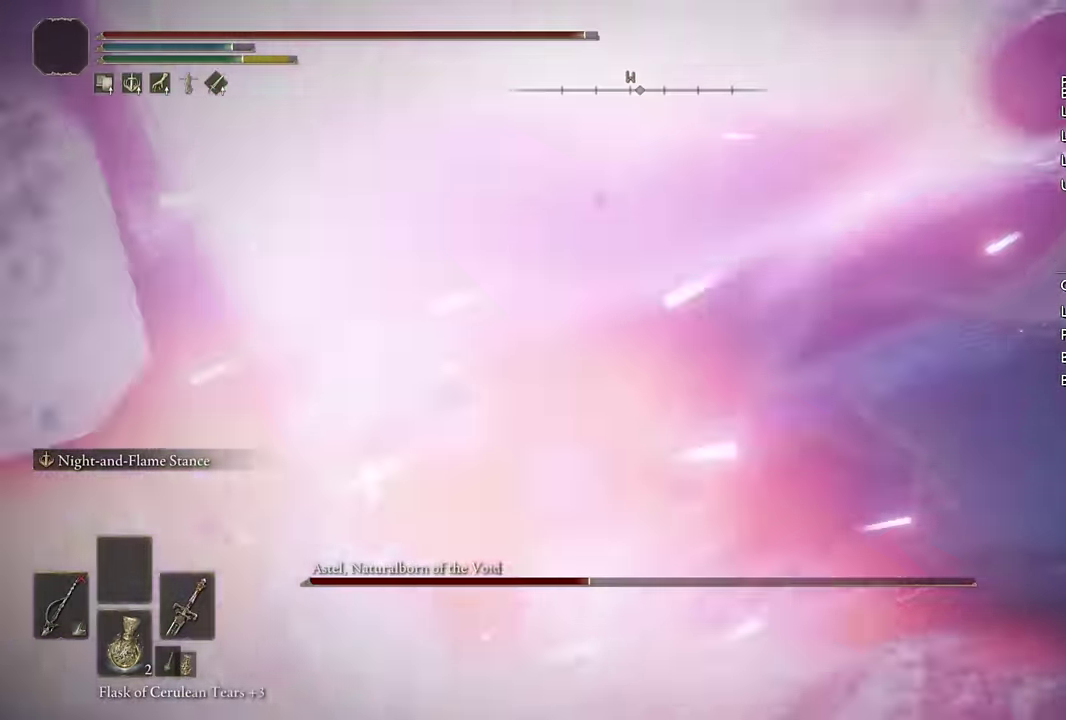
{"buttons": [], "left_stick": "up", "right_stick": "center", "events": [[100, "CIRCLE", "down"], [184, "CIRCLE", "up"], [267, "CIRCLE", "down"], [334, "CIRCLE", "up"]]}
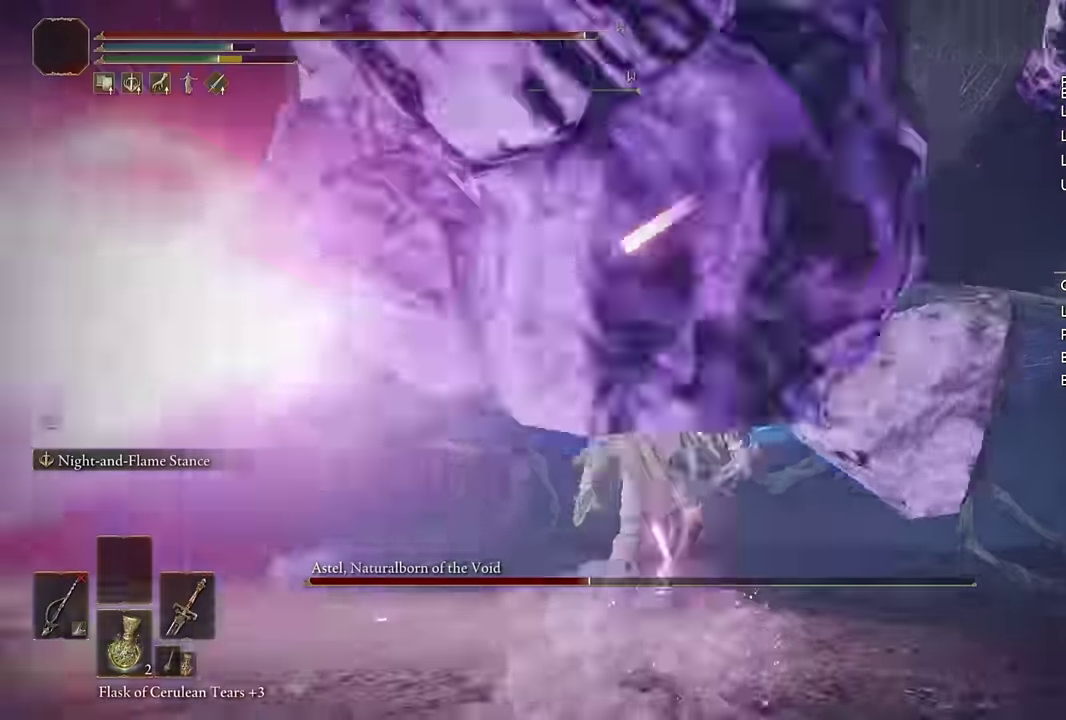
{"buttons": ["L2"], "left_stick": "up", "right_stick": "center", "events": [[367, "right_stick", "down-right"], [417, "right_stick", "center"], [467, "L2", "down"]]}
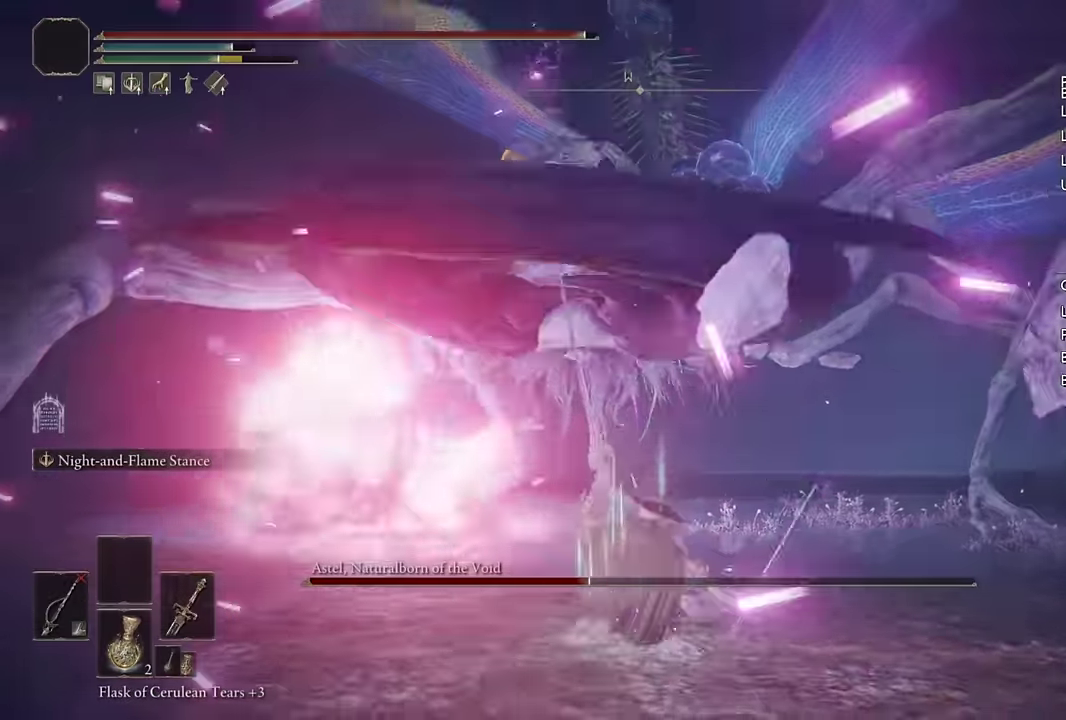
{"buttons": ["L2", "R1"], "left_stick": "up", "right_stick": "center", "events": [[117, "R1", "down"]]}
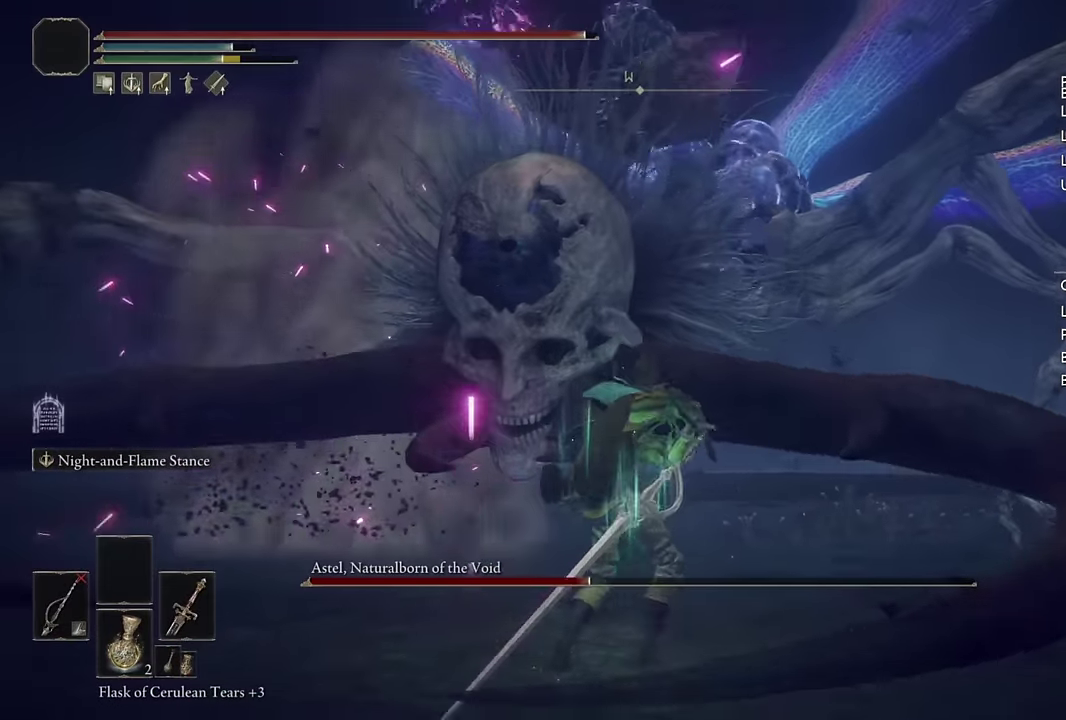
{"buttons": ["L2", "R1"], "left_stick": "up", "right_stick": "center", "events": []}